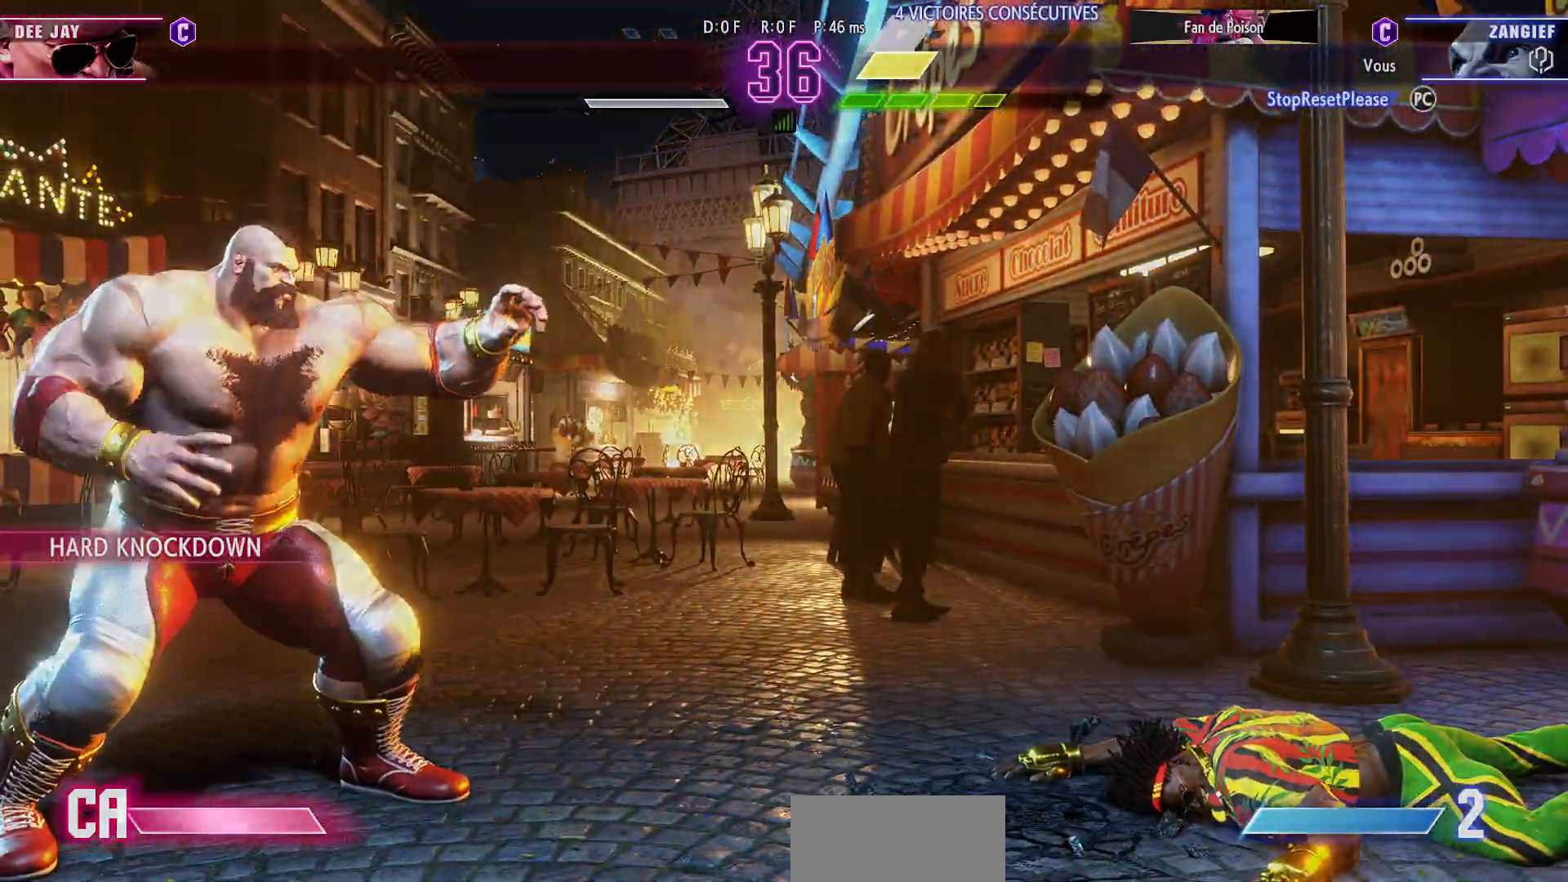
Gameplay with a controller (arcade stick); each line is a JSON object with the inputs held at the frame after it. "events" lists button and stick changes between this image and that frame as [ms after this image, input, new state], when the widget could be followed in between. Not read: L3 R3.
{"buttons": [], "left_stick": "center", "events": [[67, "CROSS", "down"], [200, "CROSS", "up"]]}
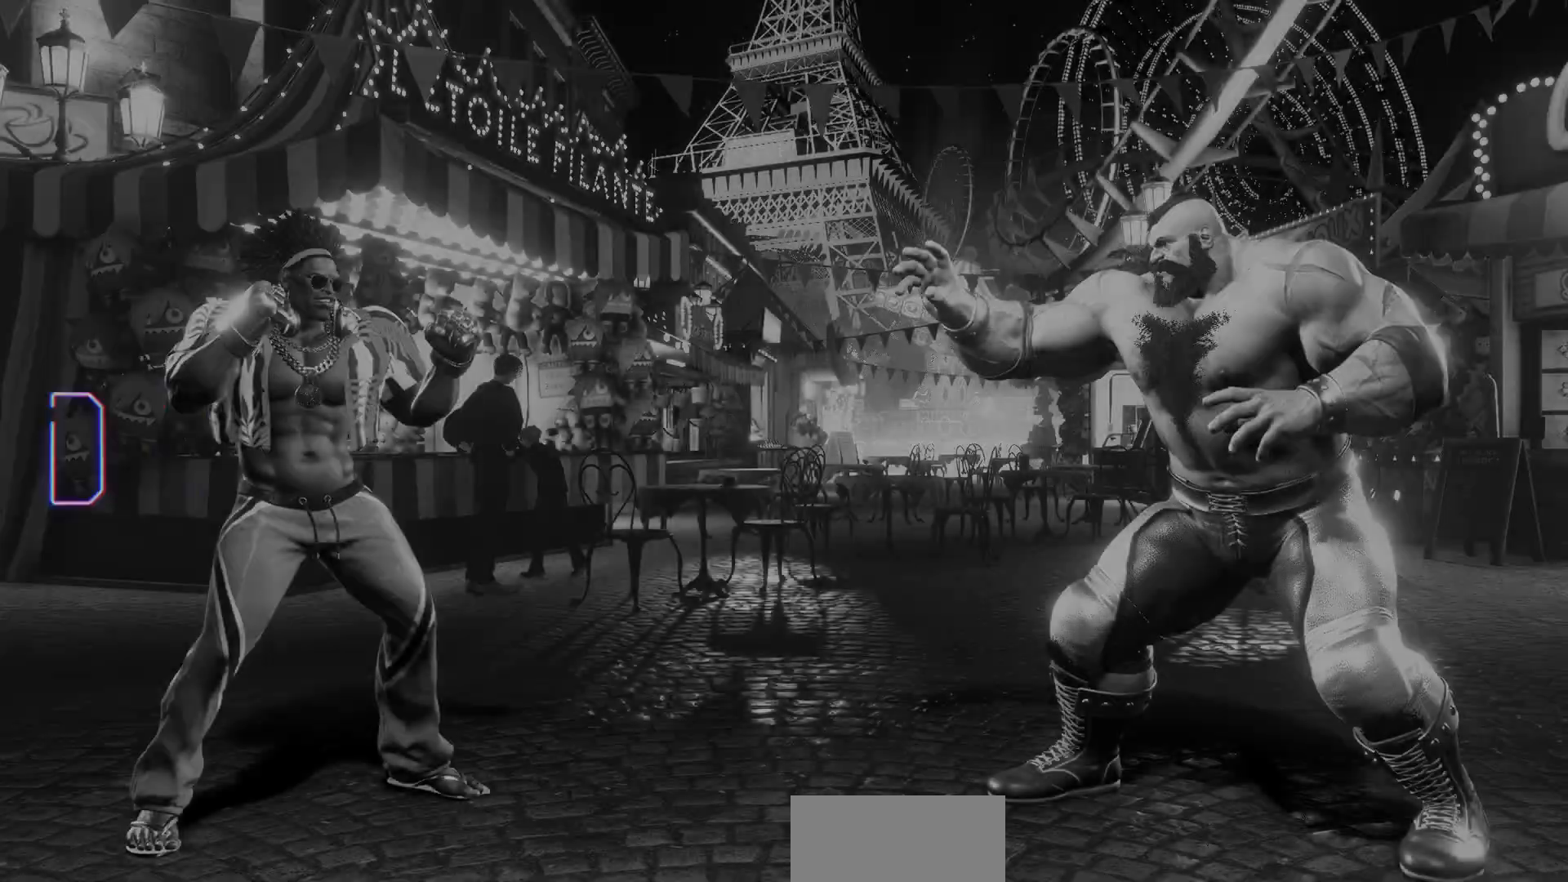
{"buttons": [], "left_stick": "center", "events": []}
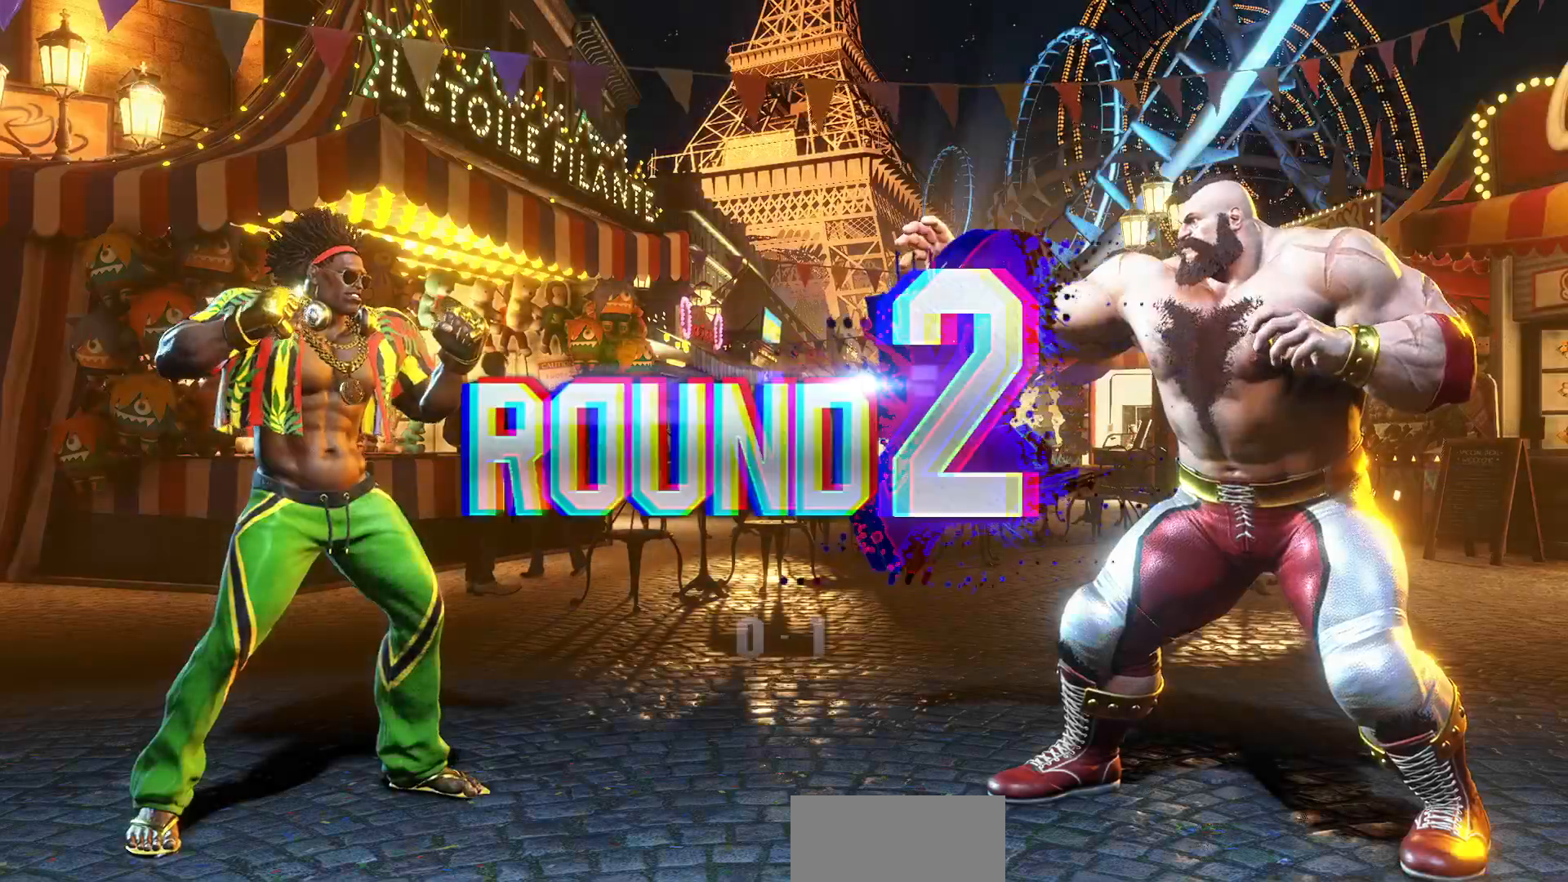
{"buttons": [], "left_stick": "center", "events": []}
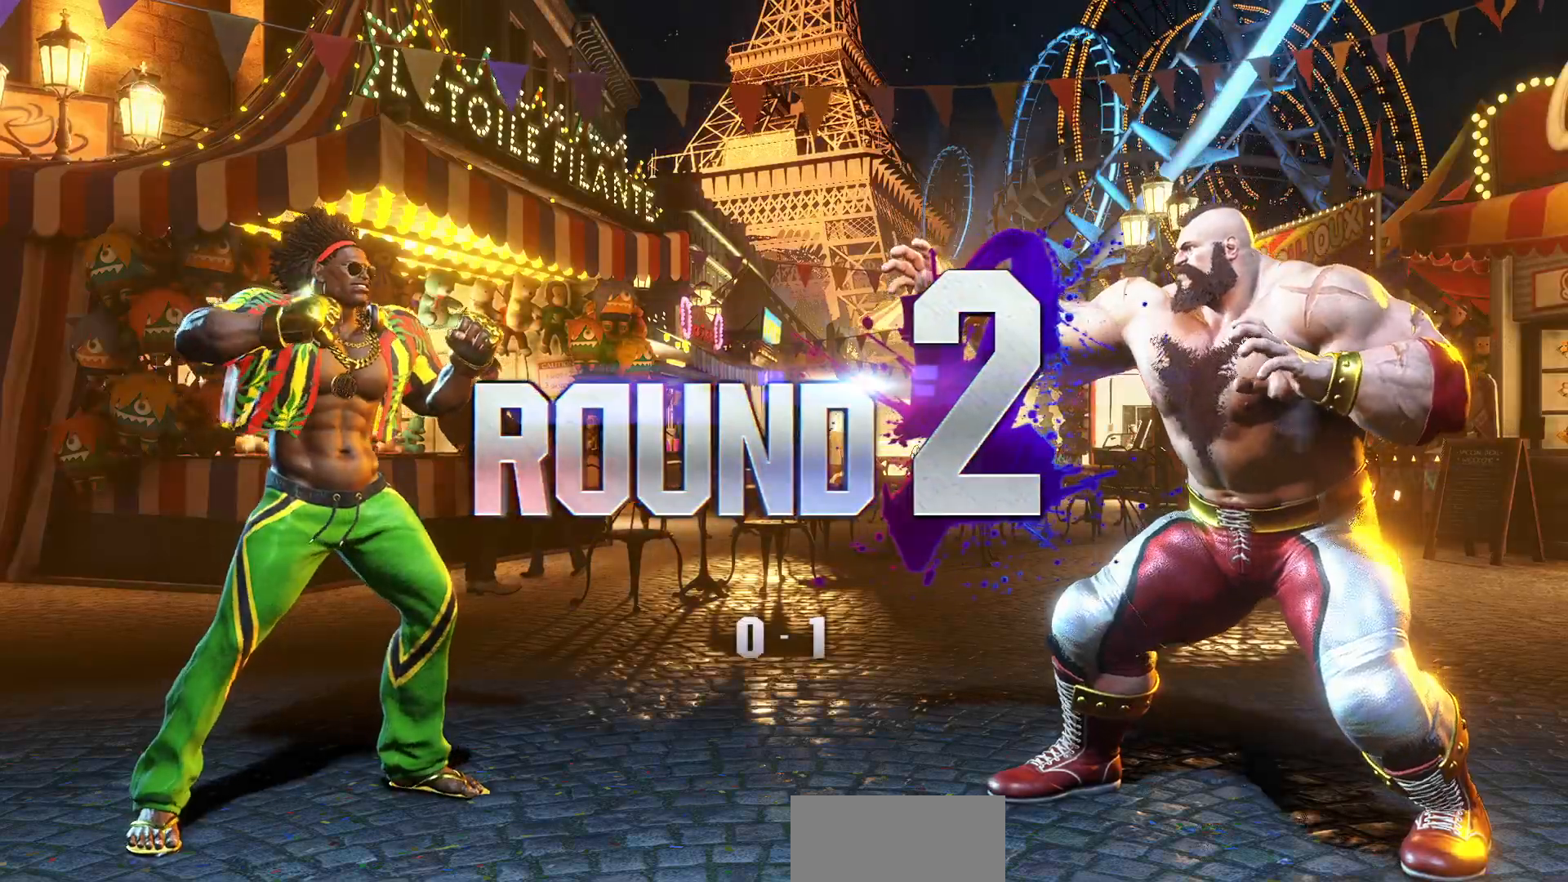
{"buttons": [], "left_stick": "center", "events": []}
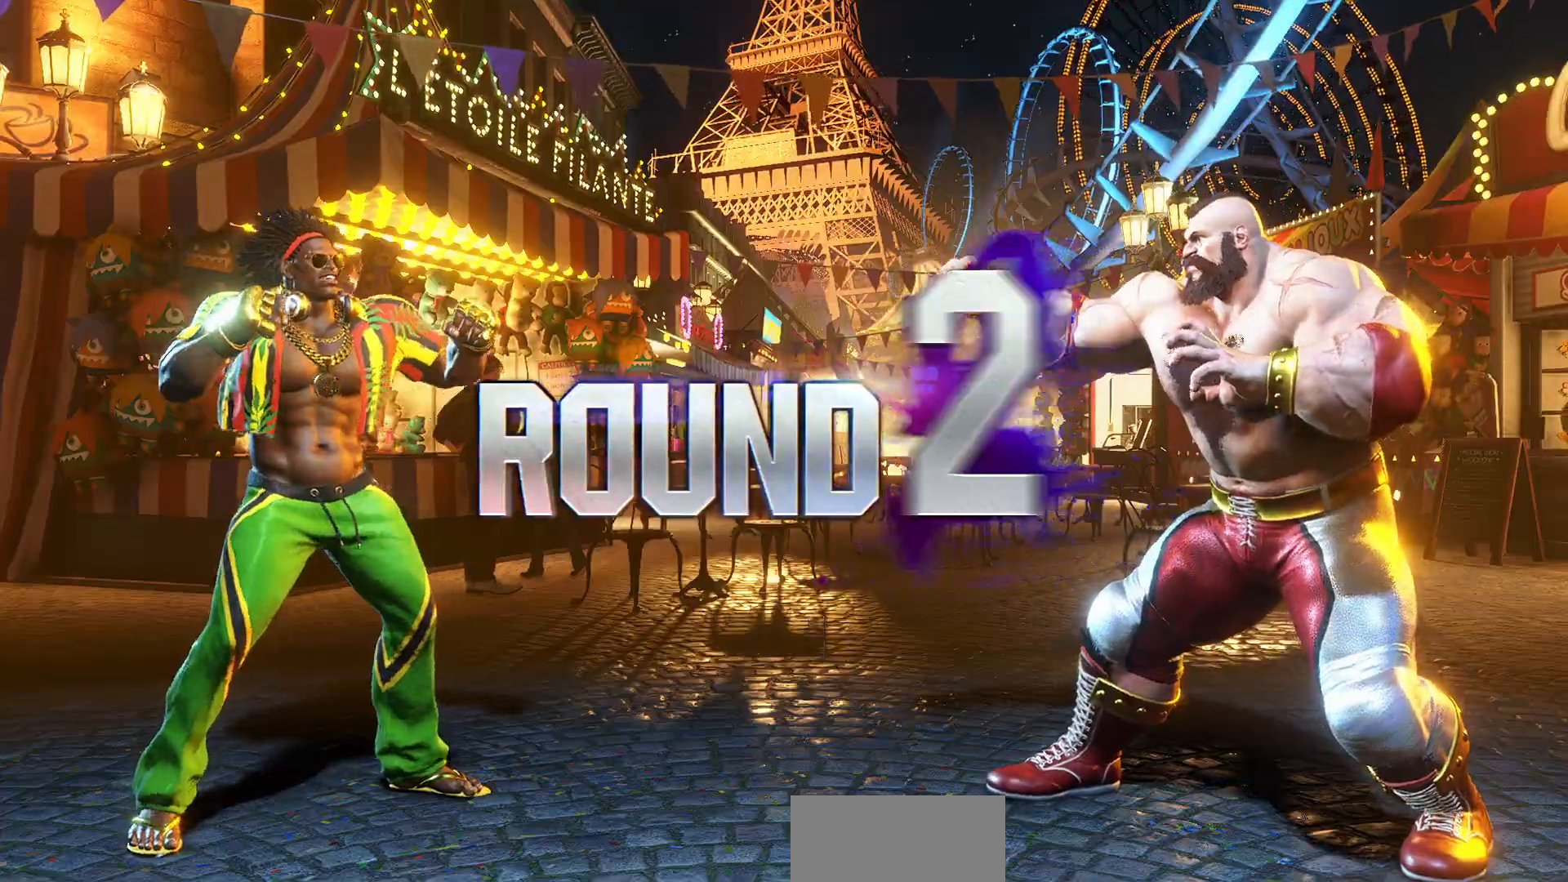
{"buttons": [], "left_stick": "right", "events": [[467, "left_stick", "right"]]}
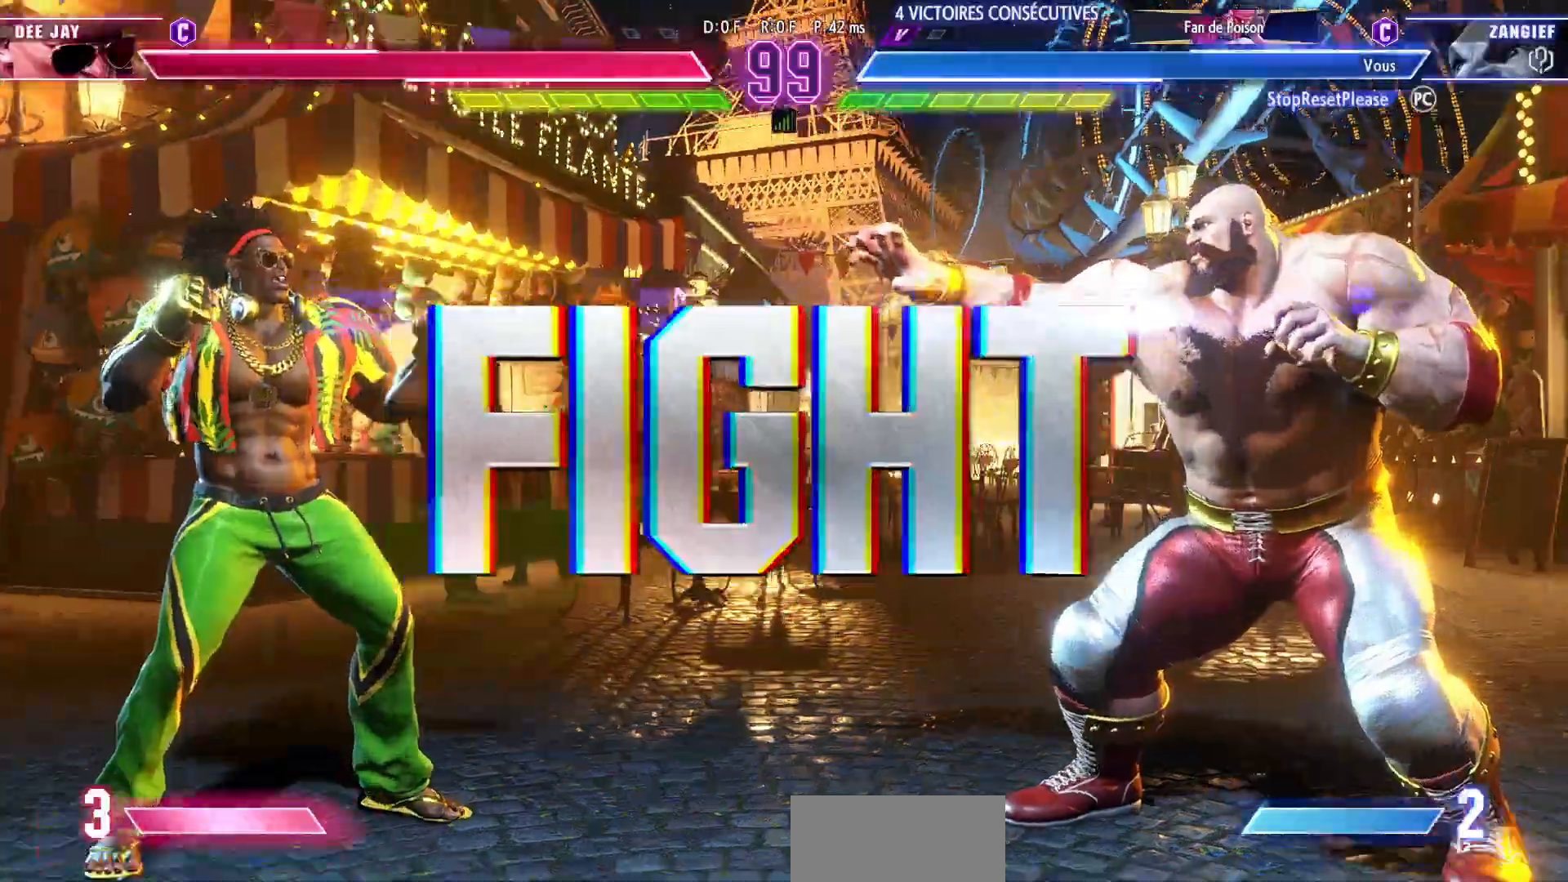
{"buttons": [], "left_stick": "right", "events": []}
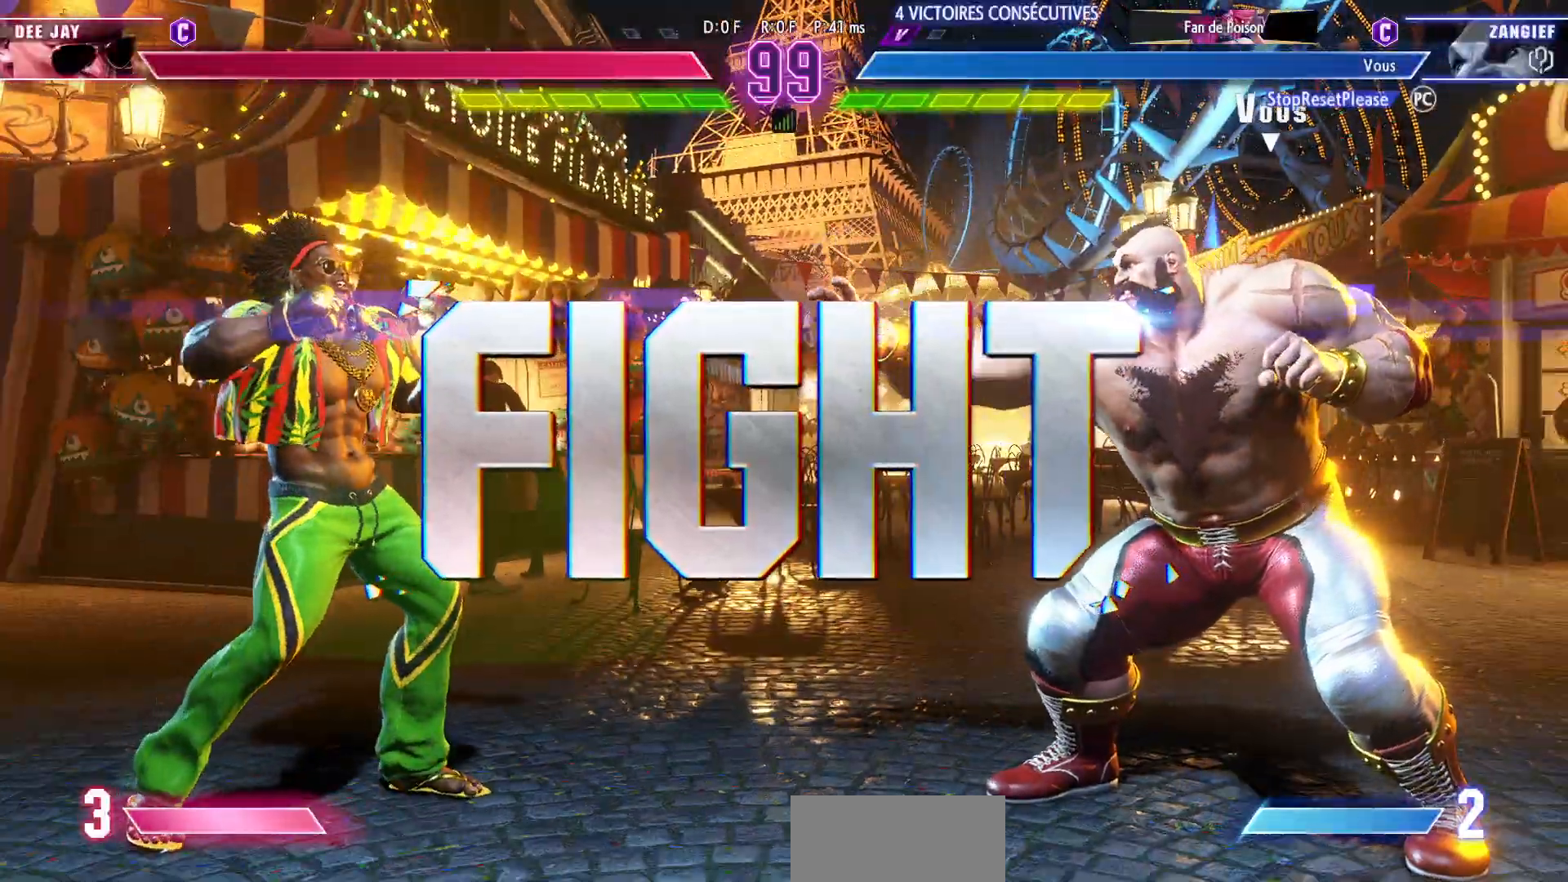
{"buttons": [], "left_stick": "right", "events": []}
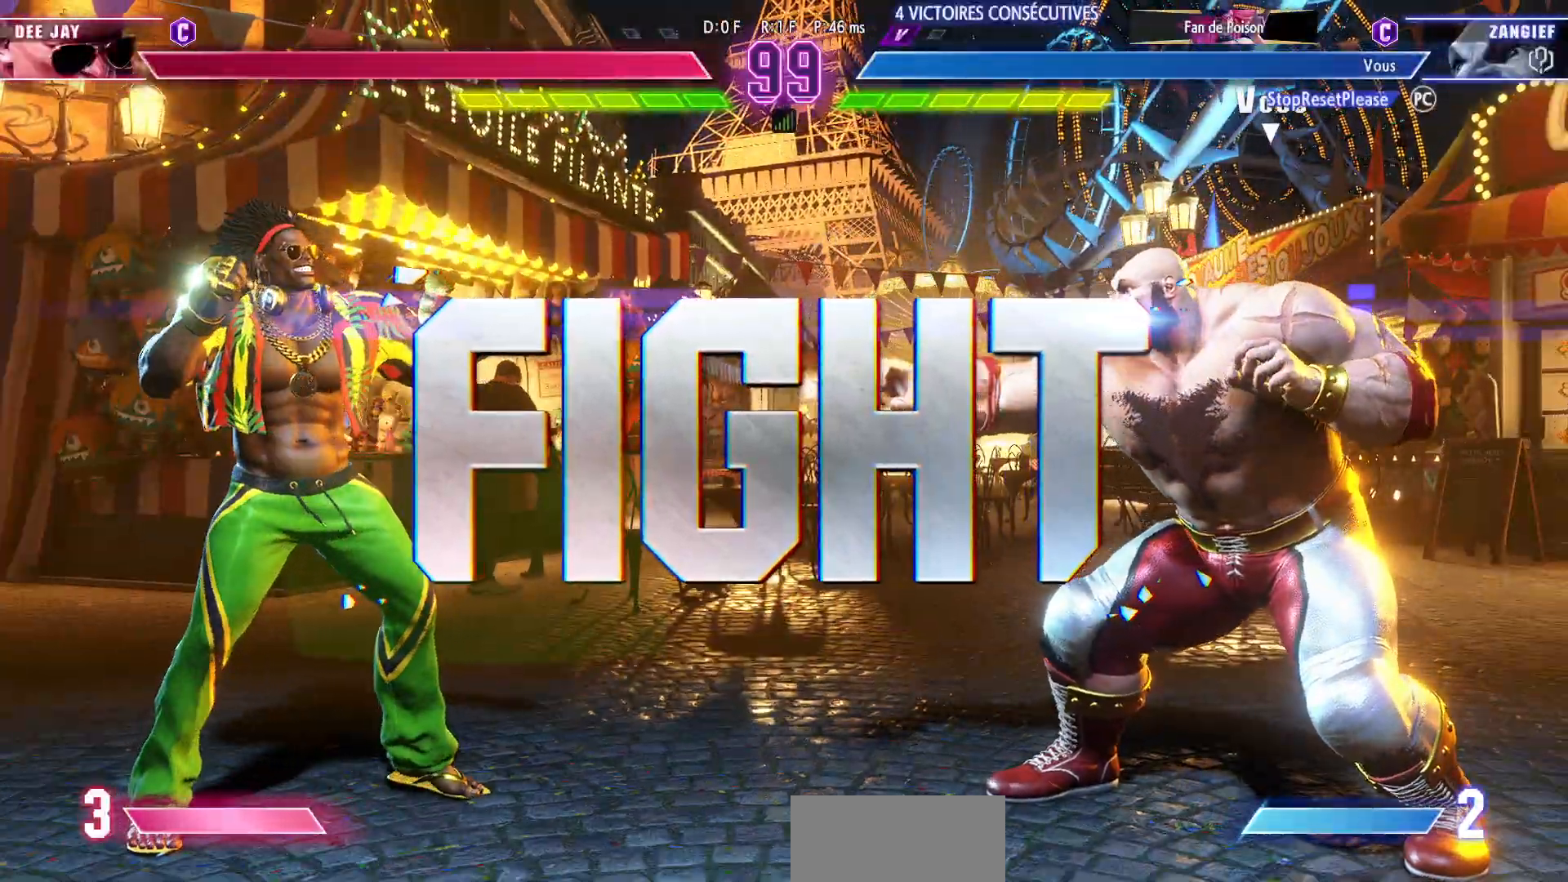
{"buttons": [], "left_stick": "right", "events": []}
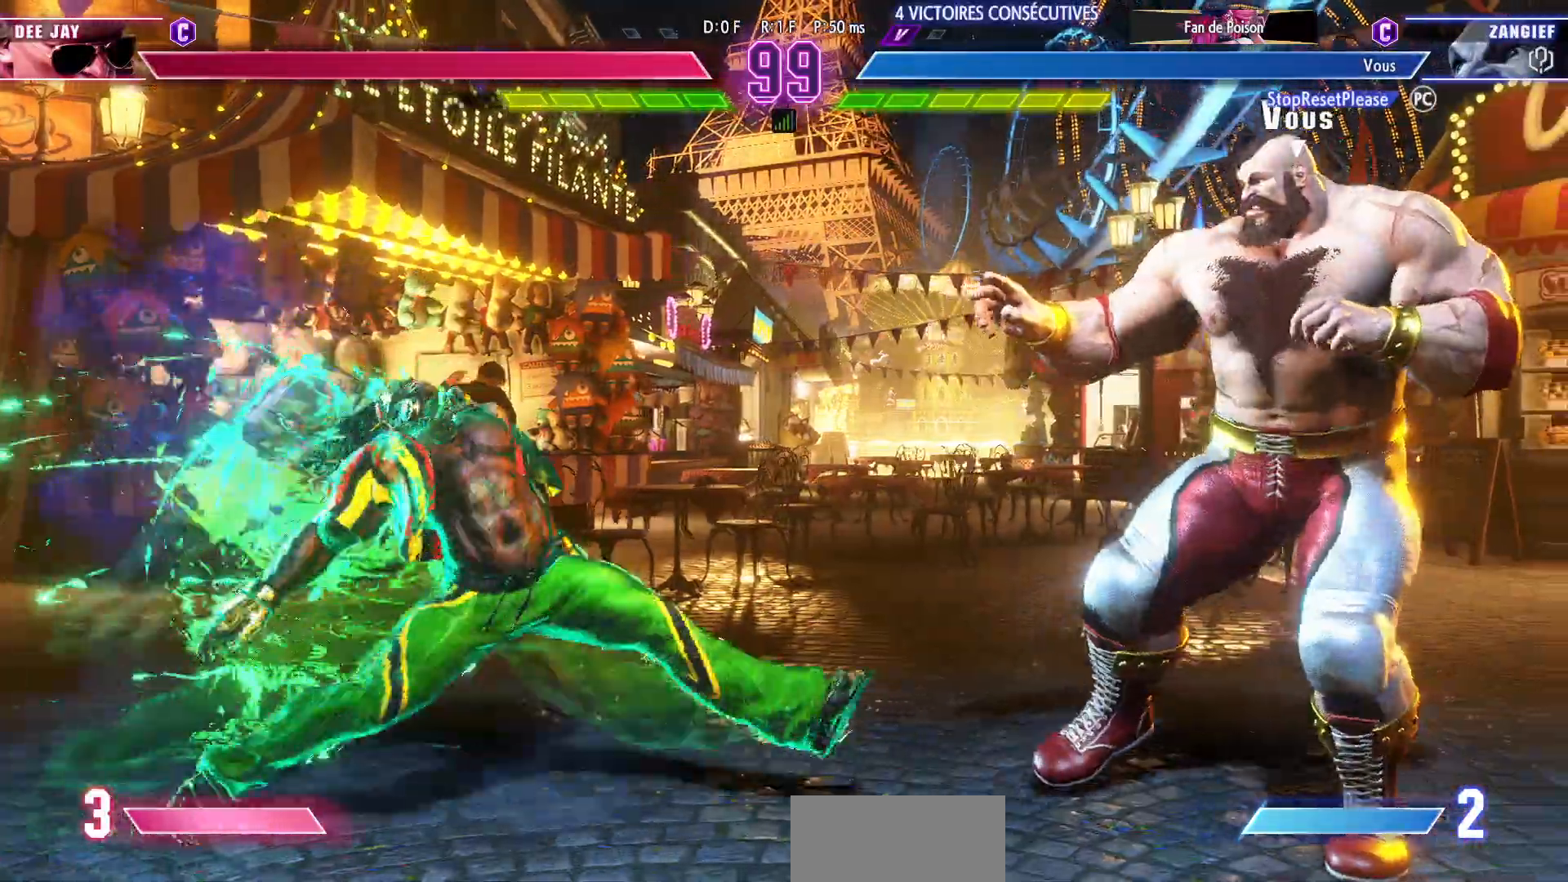
{"buttons": [], "left_stick": "right", "events": [[117, "left_stick", "down-right"], [500, "left_stick", "right"]]}
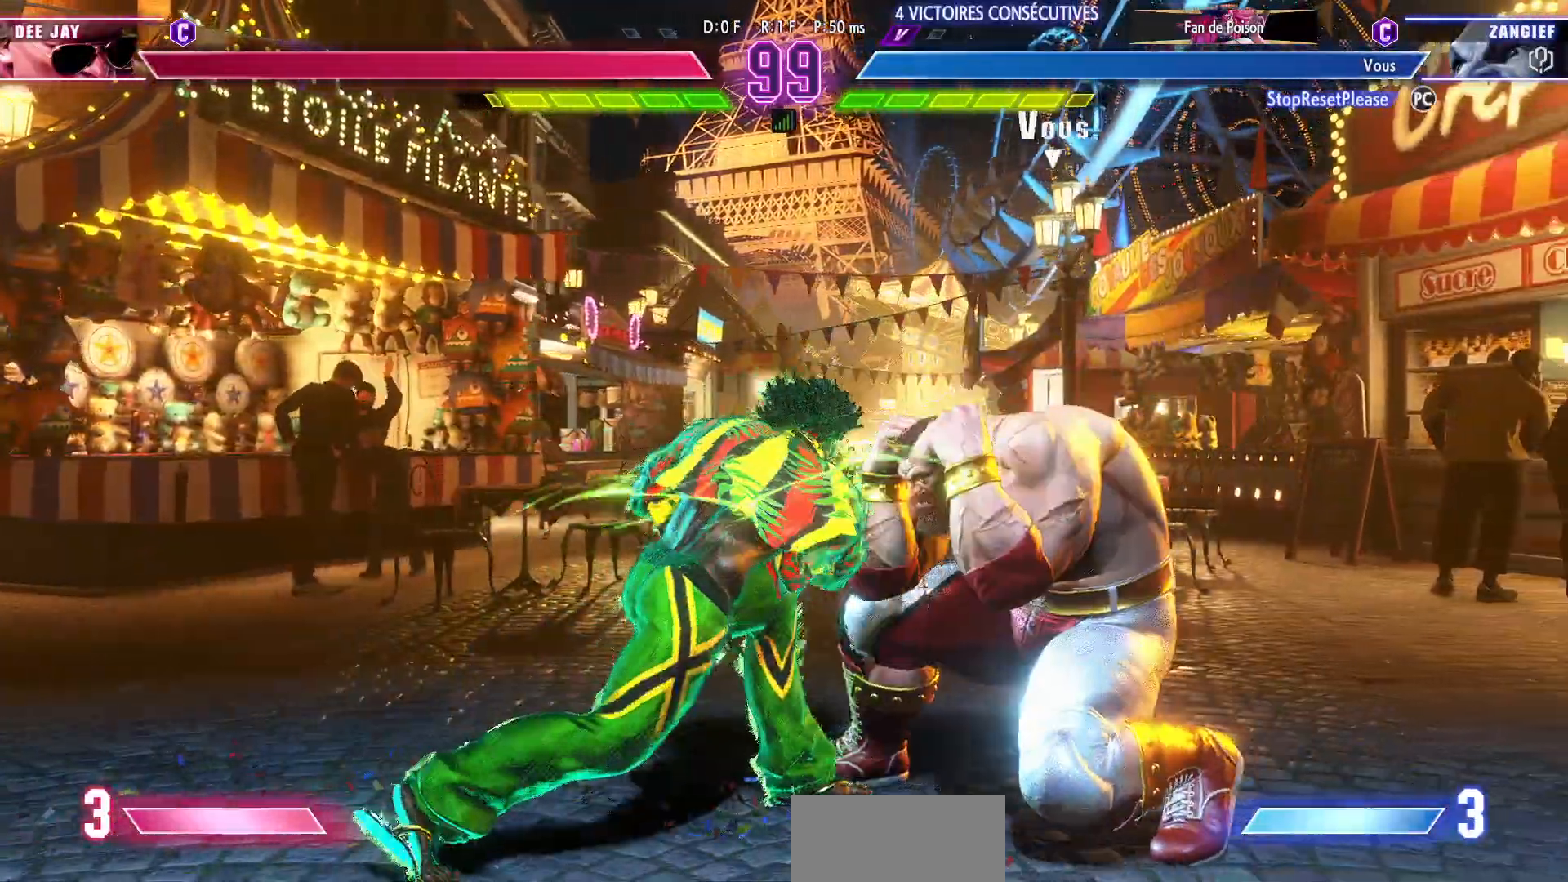
{"buttons": ["TRIANGLE"], "left_stick": "center", "events": [[450, "left_stick", "center"], [467, "TRIANGLE", "down"]]}
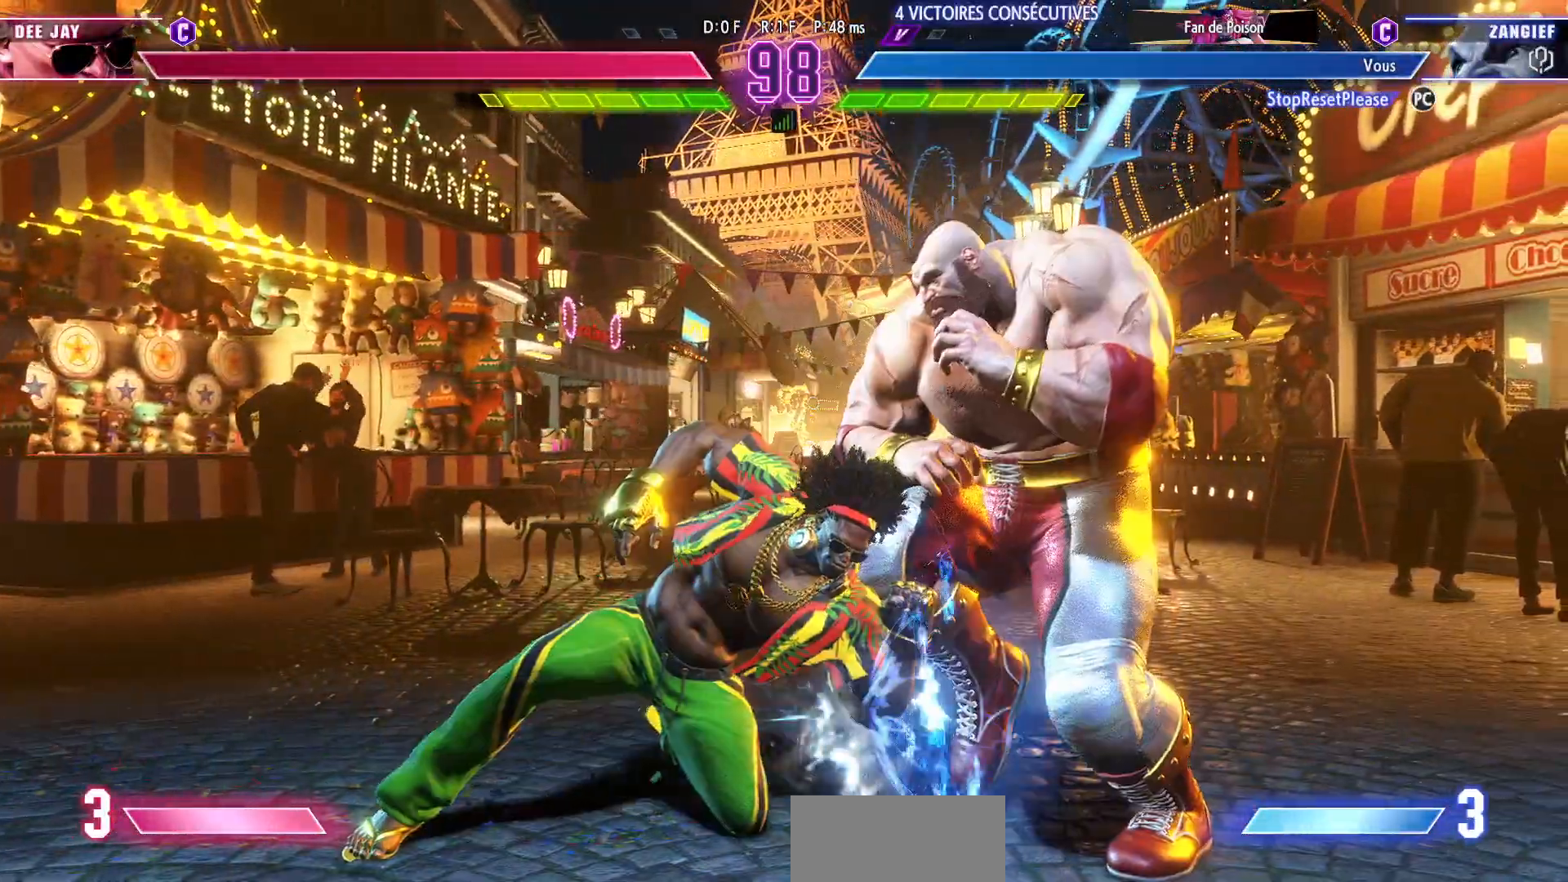
{"buttons": [], "left_stick": "center", "events": [[33, "TRIANGLE", "up"], [100, "TRIANGLE", "down"], [167, "TRIANGLE", "up"], [233, "TRIANGLE", "down"], [317, "TRIANGLE", "up"]]}
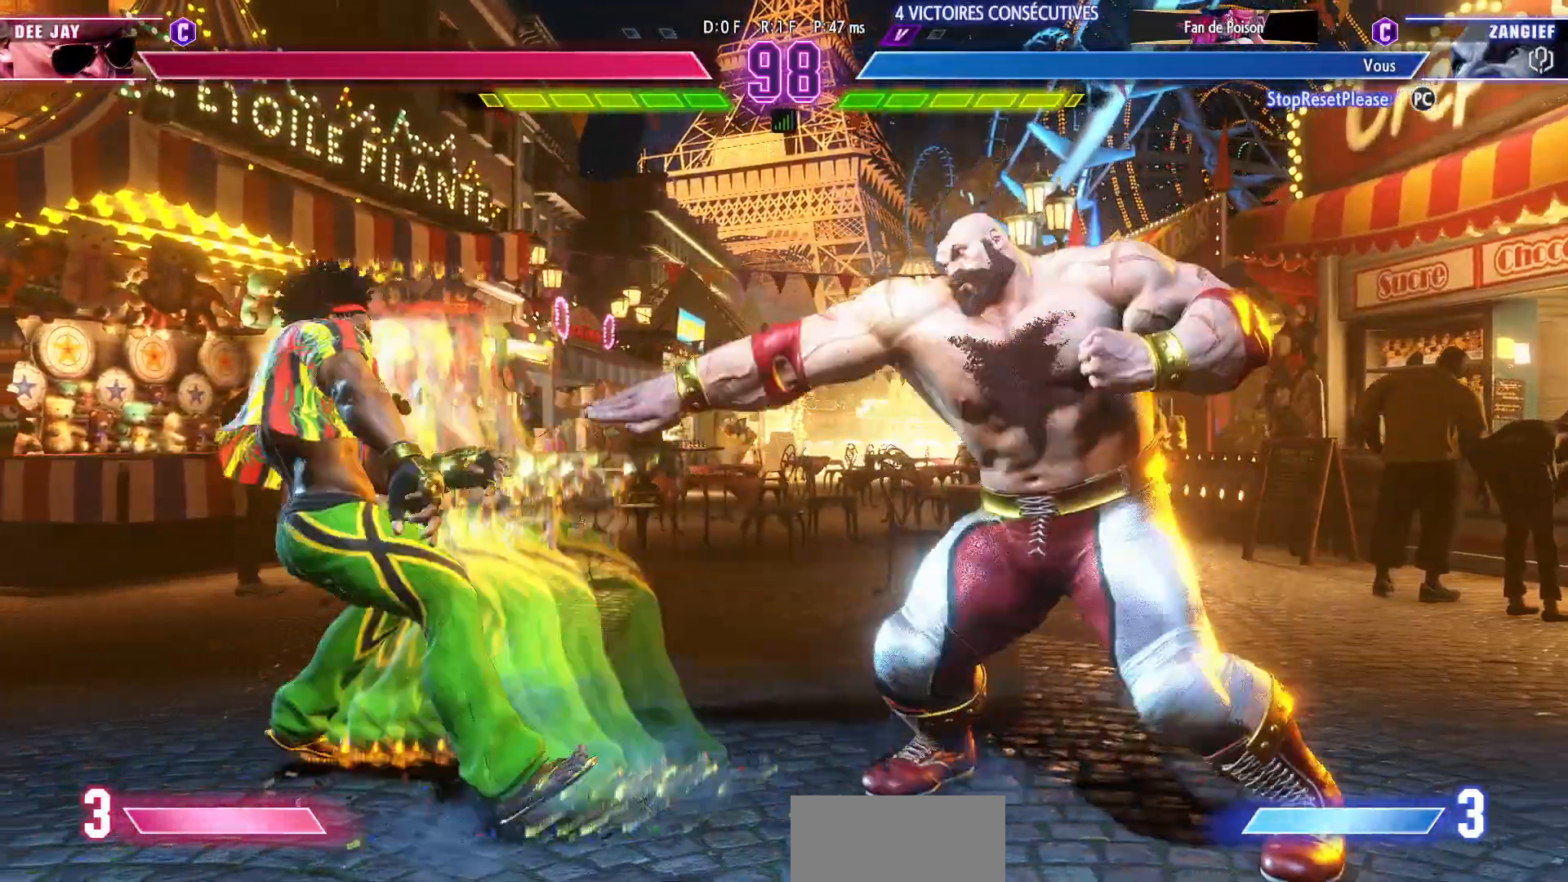
{"buttons": [], "left_stick": "right", "events": [[200, "left_stick", "right"], [300, "left_stick", "down-right"], [433, "left_stick", "right"]]}
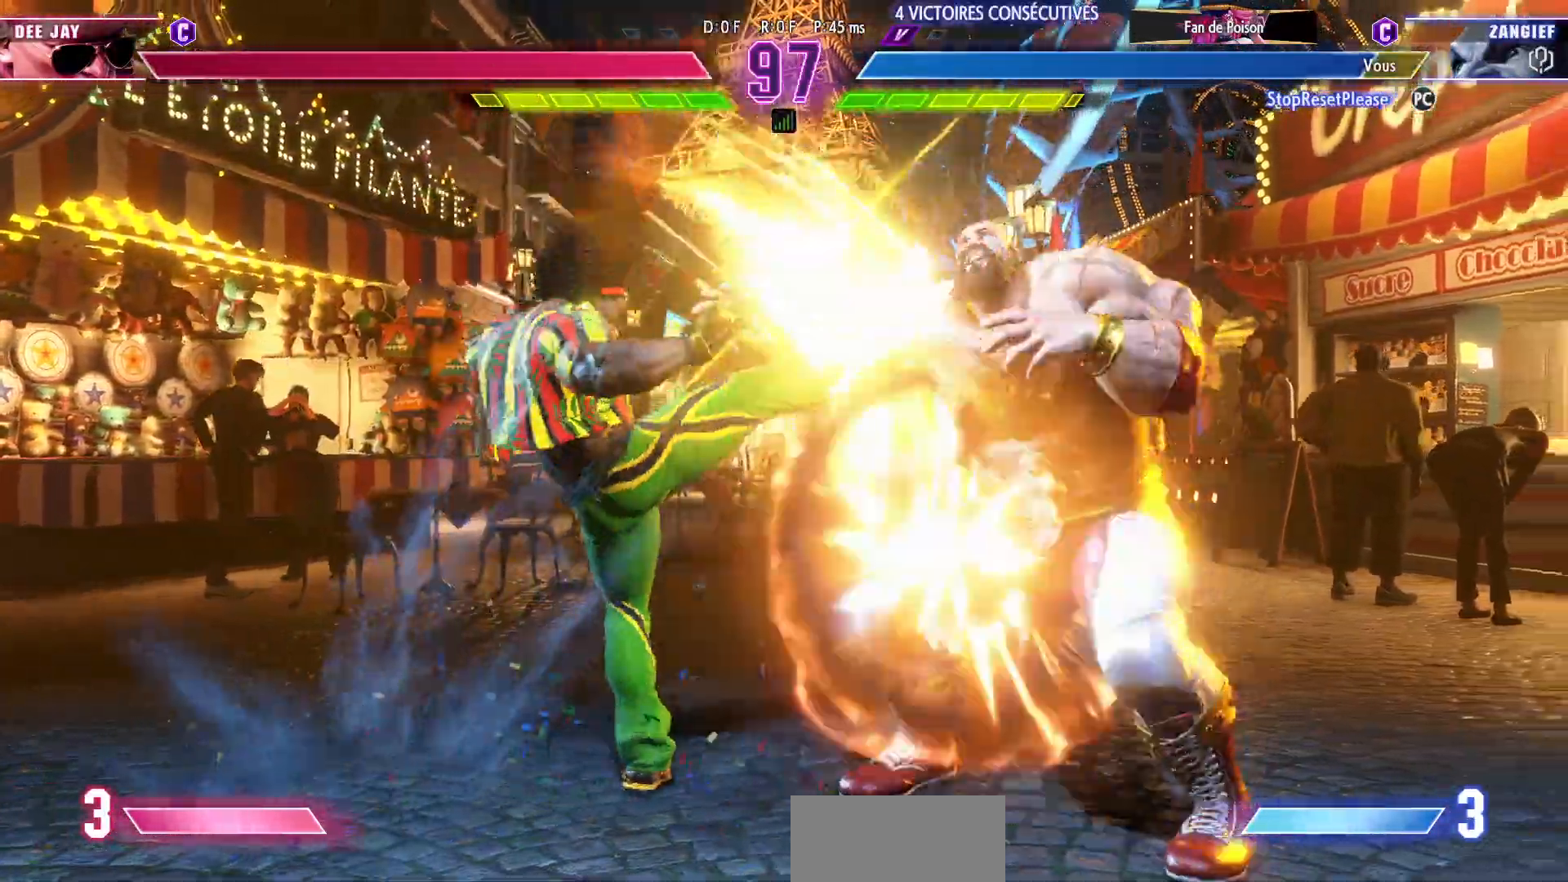
{"buttons": ["SQUARE", "TRIANGLE", "R1"], "left_stick": "down-right", "events": [[383, "left_stick", "down-right"], [483, "SQUARE", "down"], [483, "TRIANGLE", "down"], [500, "R1", "down"]]}
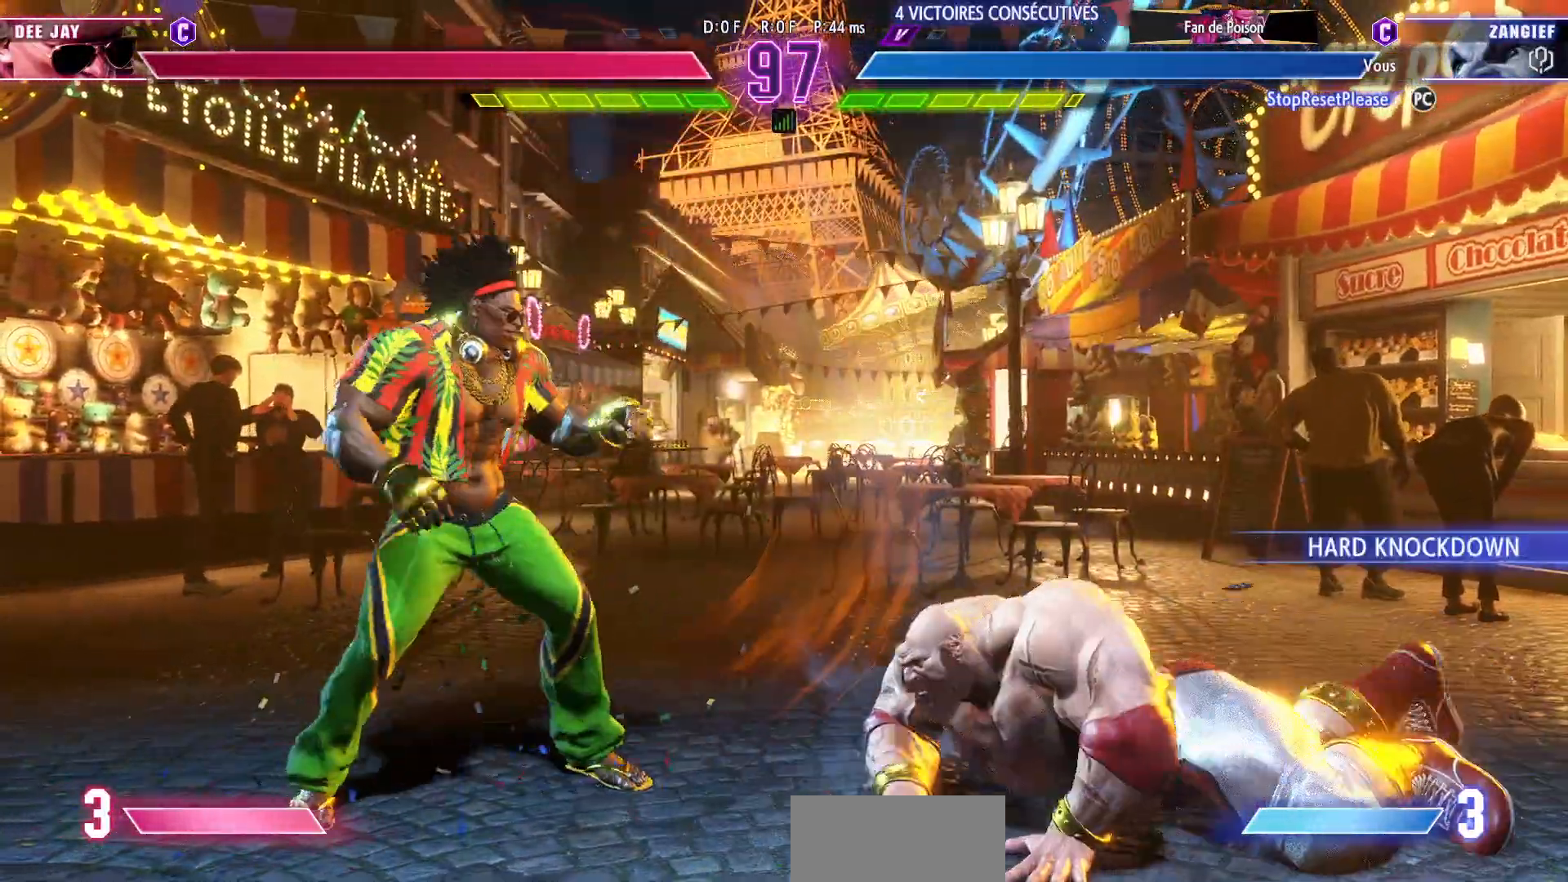
{"buttons": [], "left_stick": "right", "events": [[67, "R1", "up"], [100, "SQUARE", "up"], [100, "TRIANGLE", "up"], [200, "left_stick", "right"]]}
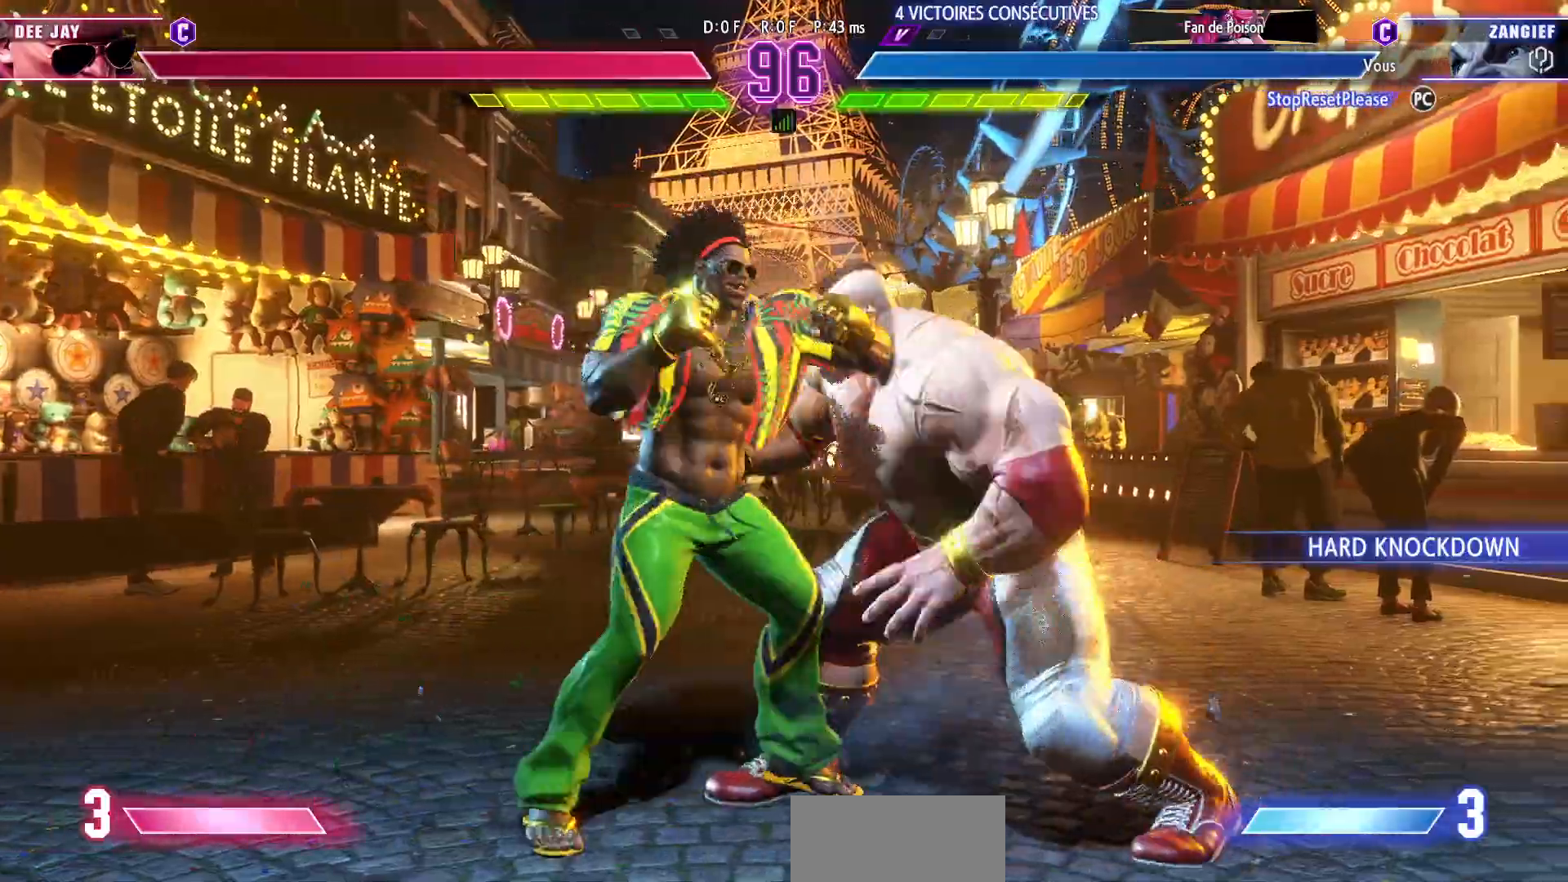
{"buttons": [], "left_stick": "center"}
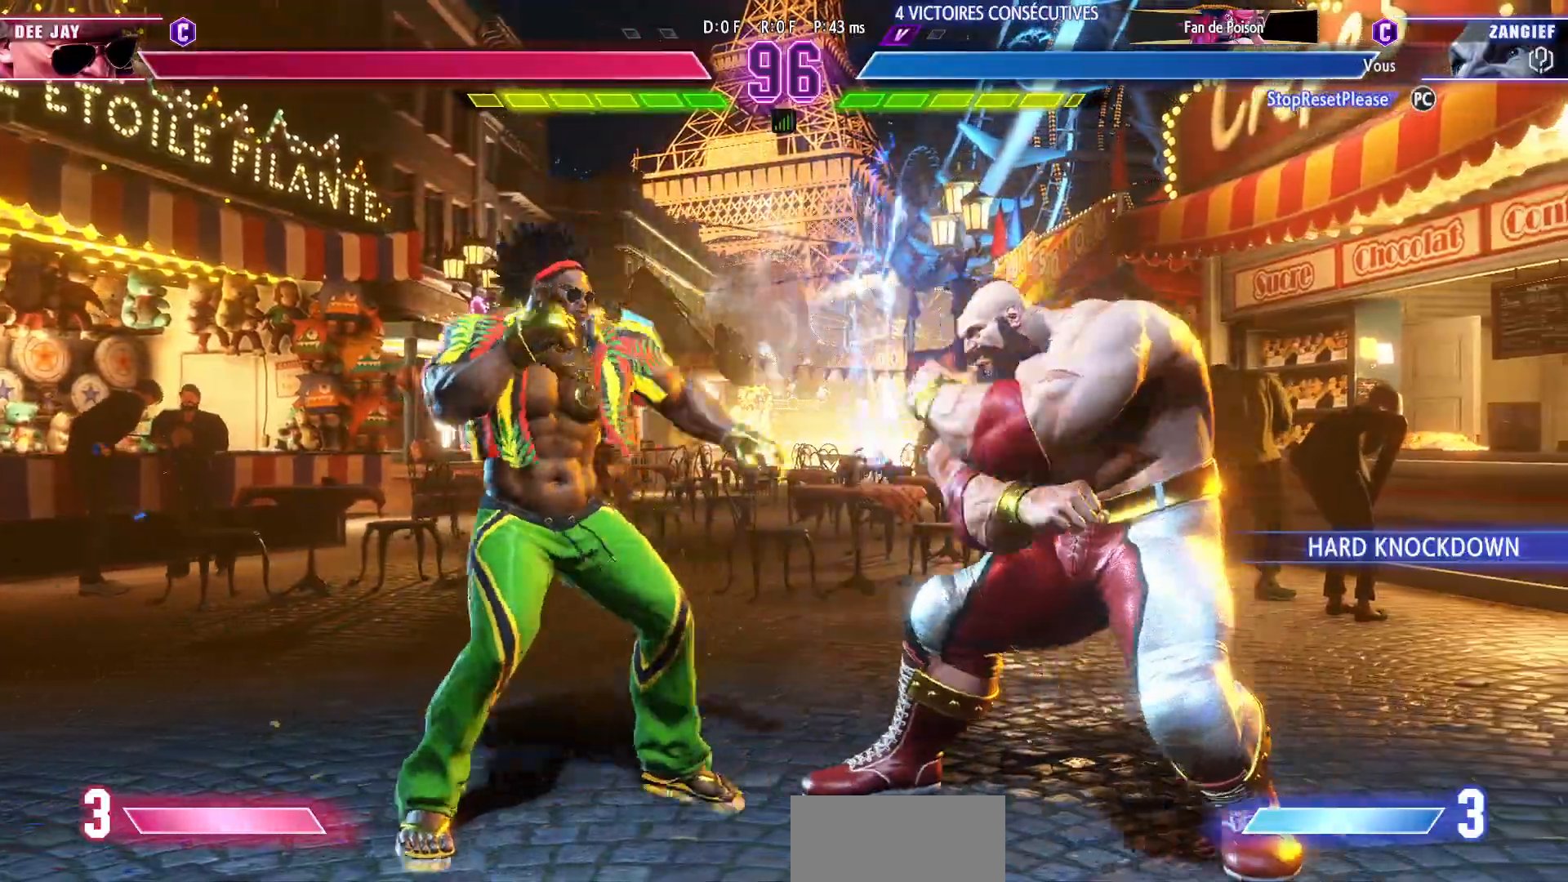
{"buttons": [], "left_stick": "right", "events": [[17, "left_stick", "right"], [33, "left_stick", "up-left"], [267, "left_stick", "left"], [400, "left_stick", "down"], [467, "left_stick", "right"]]}
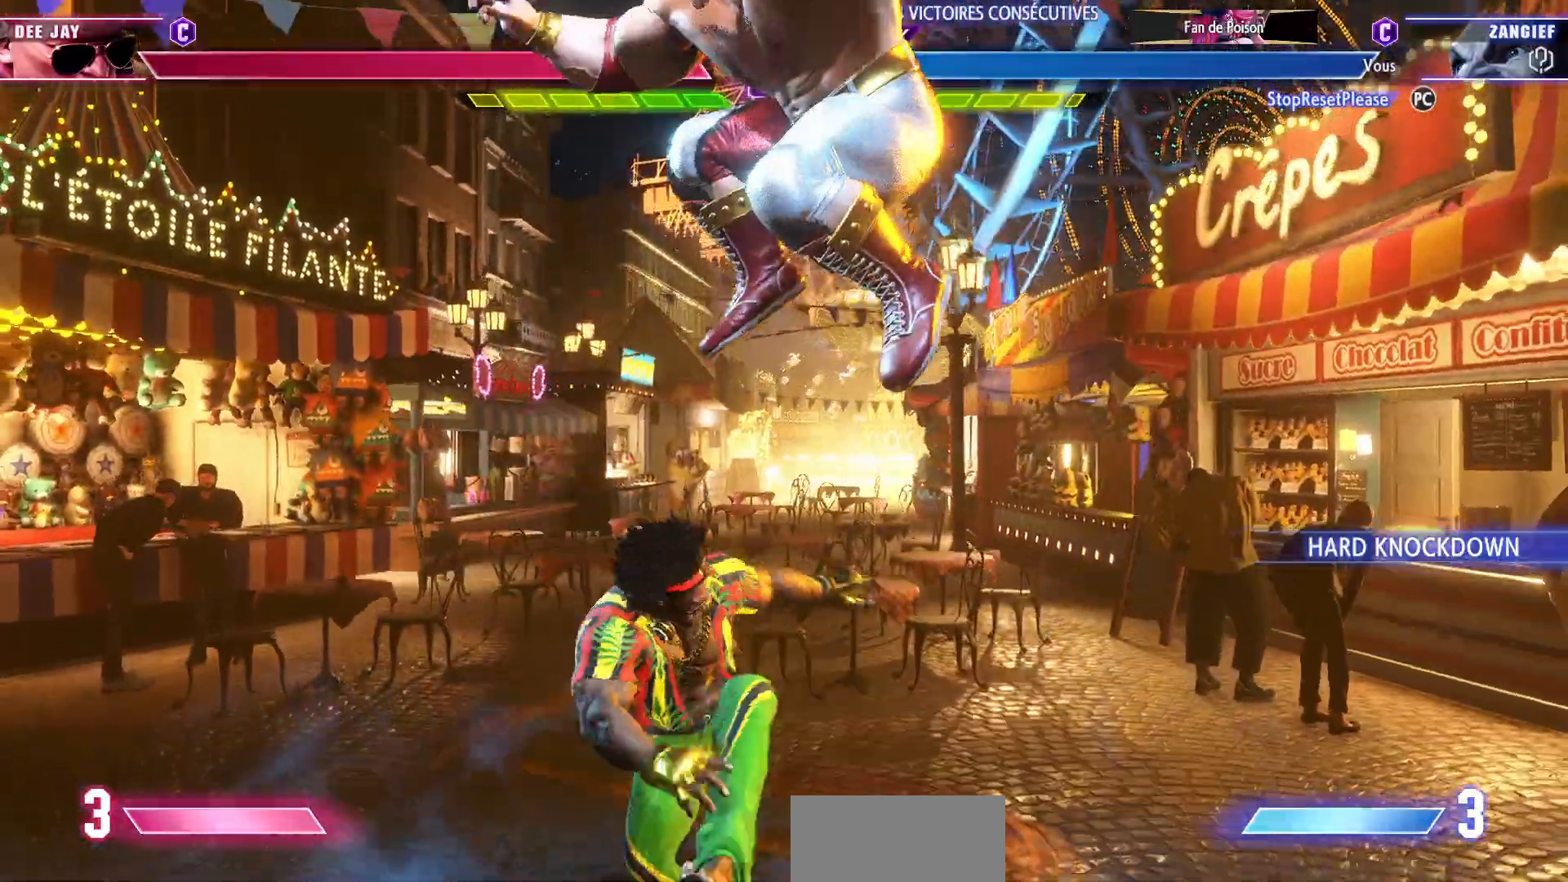
{"buttons": [], "left_stick": "center", "events": [[17, "left_stick", "up"], [67, "left_stick", "left"], [150, "left_stick", "right"], [217, "left_stick", "up"], [233, "R1", "down"], [267, "left_stick", "left"], [333, "left_stick", "center"], [383, "R1", "up"]]}
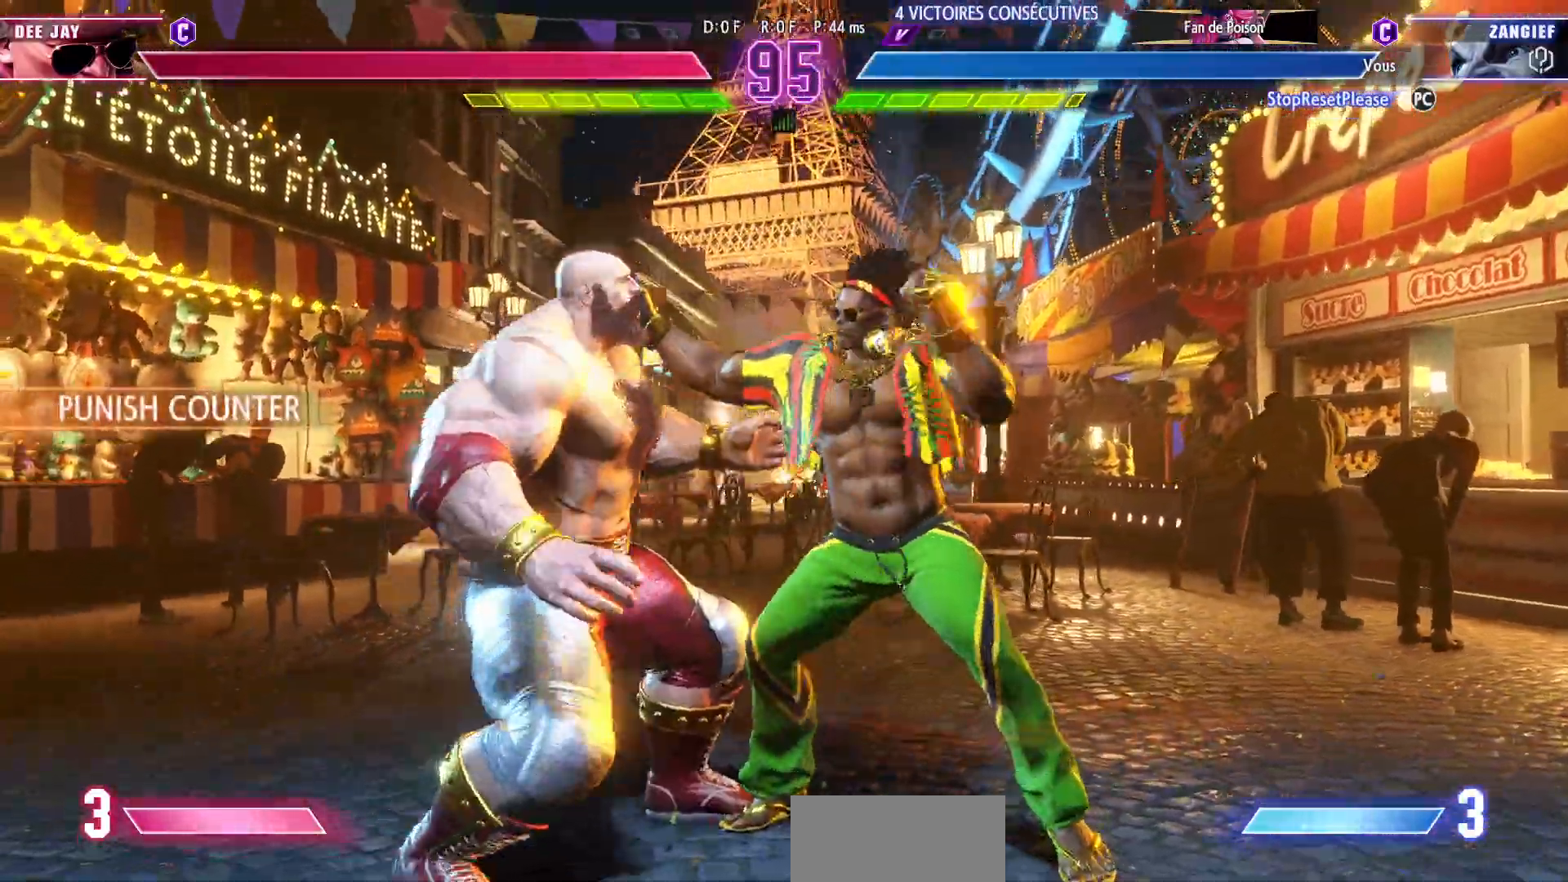
{"buttons": [], "left_stick": "down-left", "events": [[233, "left_stick", "down-left"]]}
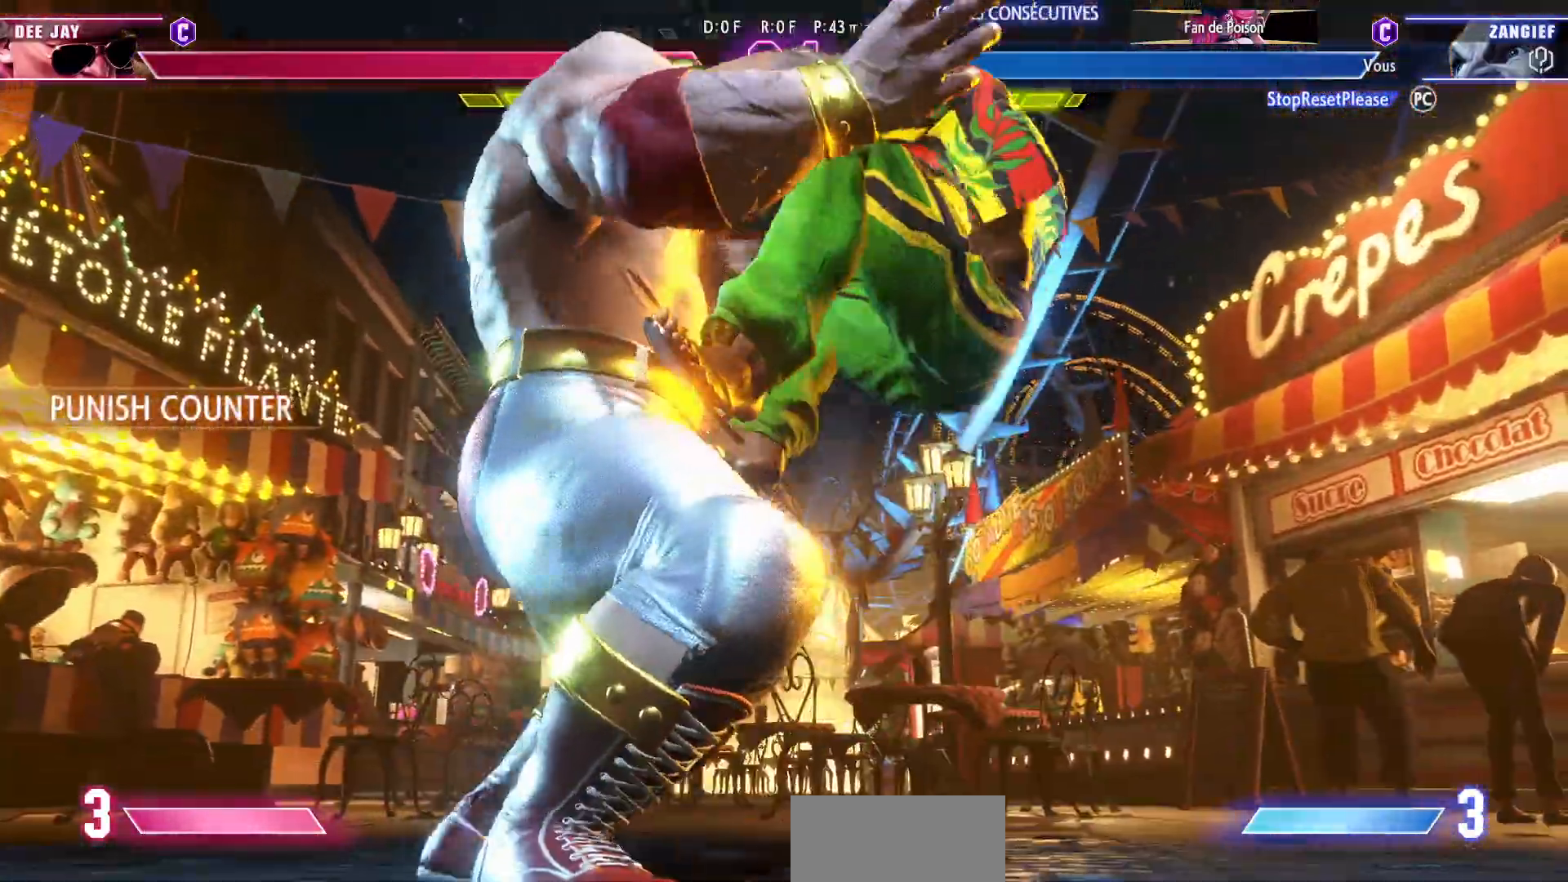
{"buttons": [], "left_stick": "right", "events": [[217, "CIRCLE", "down"], [217, "R2", "down"], [283, "CIRCLE", "up"], [283, "R2", "up"], [317, "left_stick", "center"], [483, "left_stick", "right"]]}
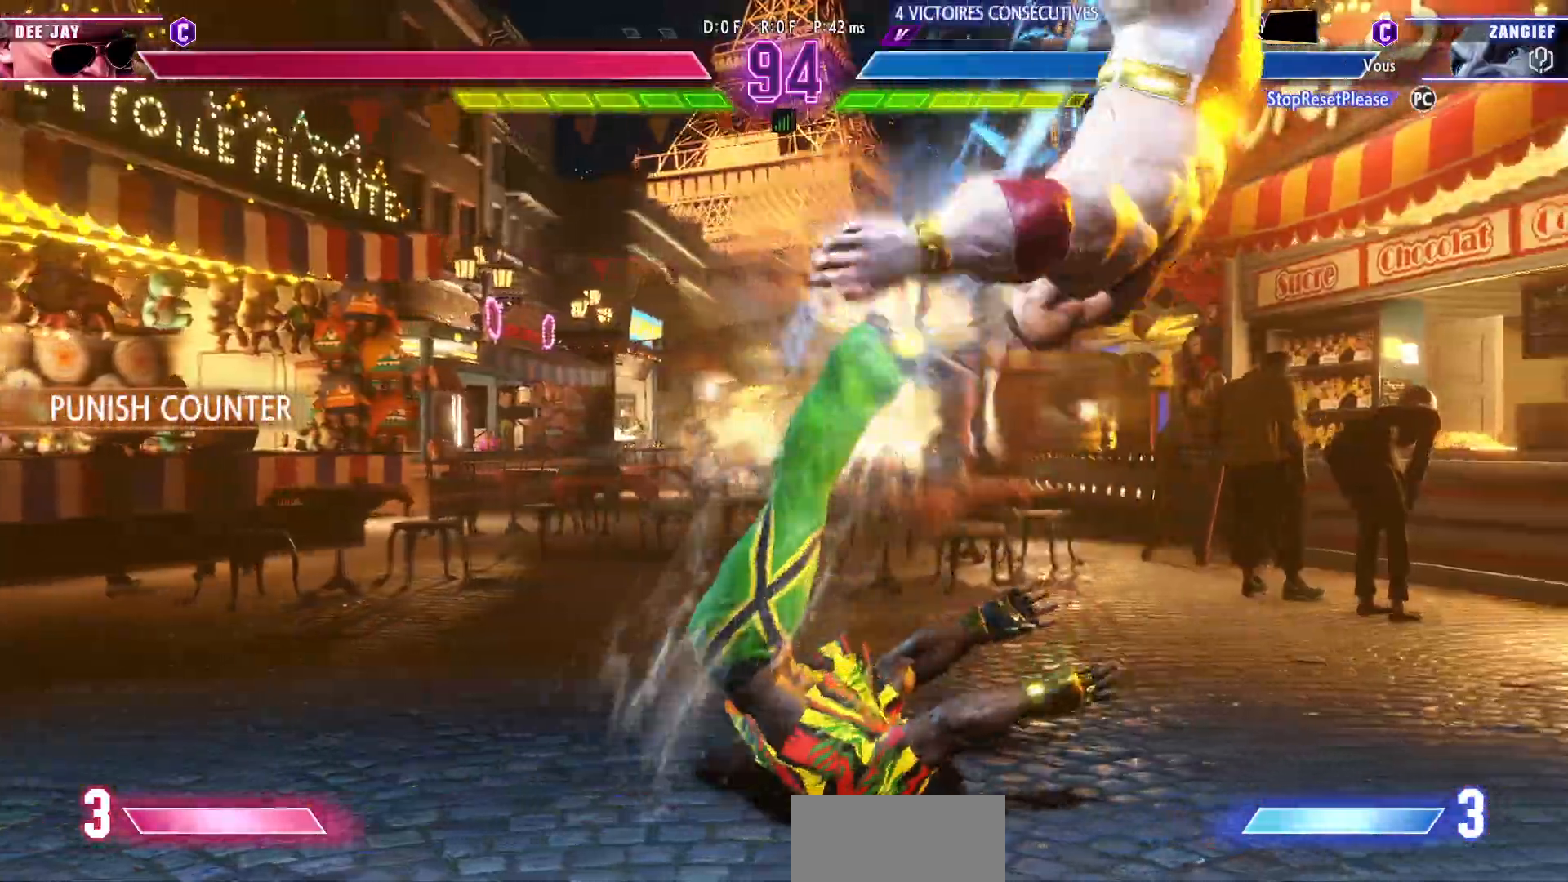
{"buttons": ["CIRCLE", "R2"], "left_stick": "down-right", "events": [[33, "left_stick", "down-right"], [100, "CIRCLE", "down"], [100, "R2", "down"], [167, "CIRCLE", "up"], [167, "R2", "up"], [217, "CIRCLE", "down"], [233, "R2", "down"], [283, "CIRCLE", "up"], [283, "R2", "up"], [350, "CIRCLE", "down"], [350, "R2", "down"], [417, "CIRCLE", "up"], [417, "R2", "up"], [467, "CIRCLE", "down"], [483, "R2", "down"]]}
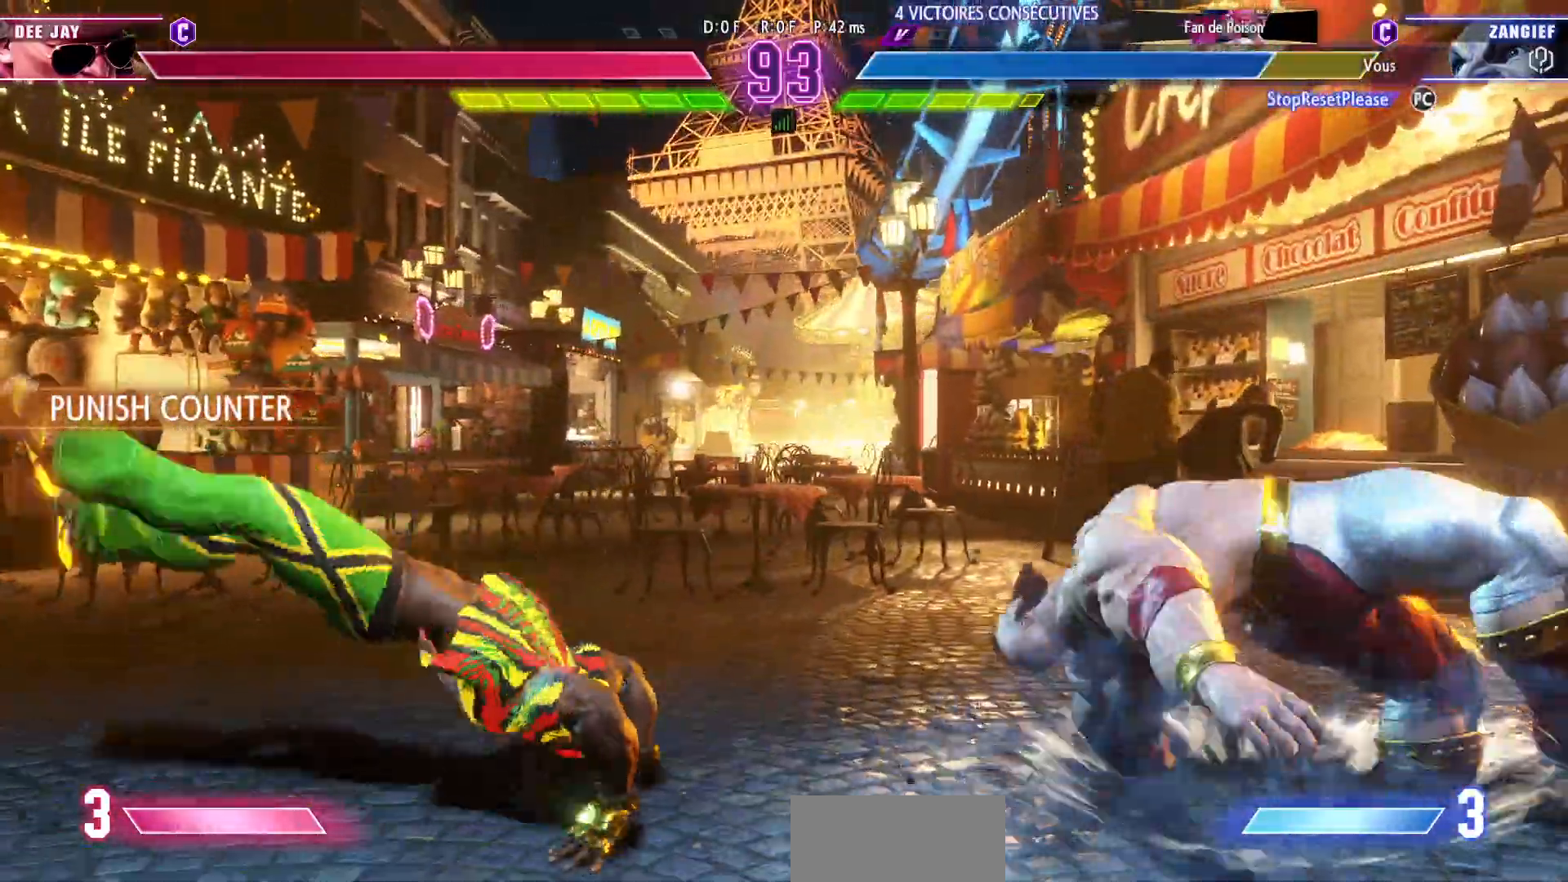
{"buttons": [], "left_stick": "down-right", "events": [[50, "CIRCLE", "up"], [50, "R2", "up"], [83, "CIRCLE", "down"], [83, "R2", "down"], [183, "CIRCLE", "up"], [200, "CIRCLE", "down"], [200, "R2", "up"], [217, "R2", "down"], [233, "R2", "up"], [250, "CIRCLE", "up"]]}
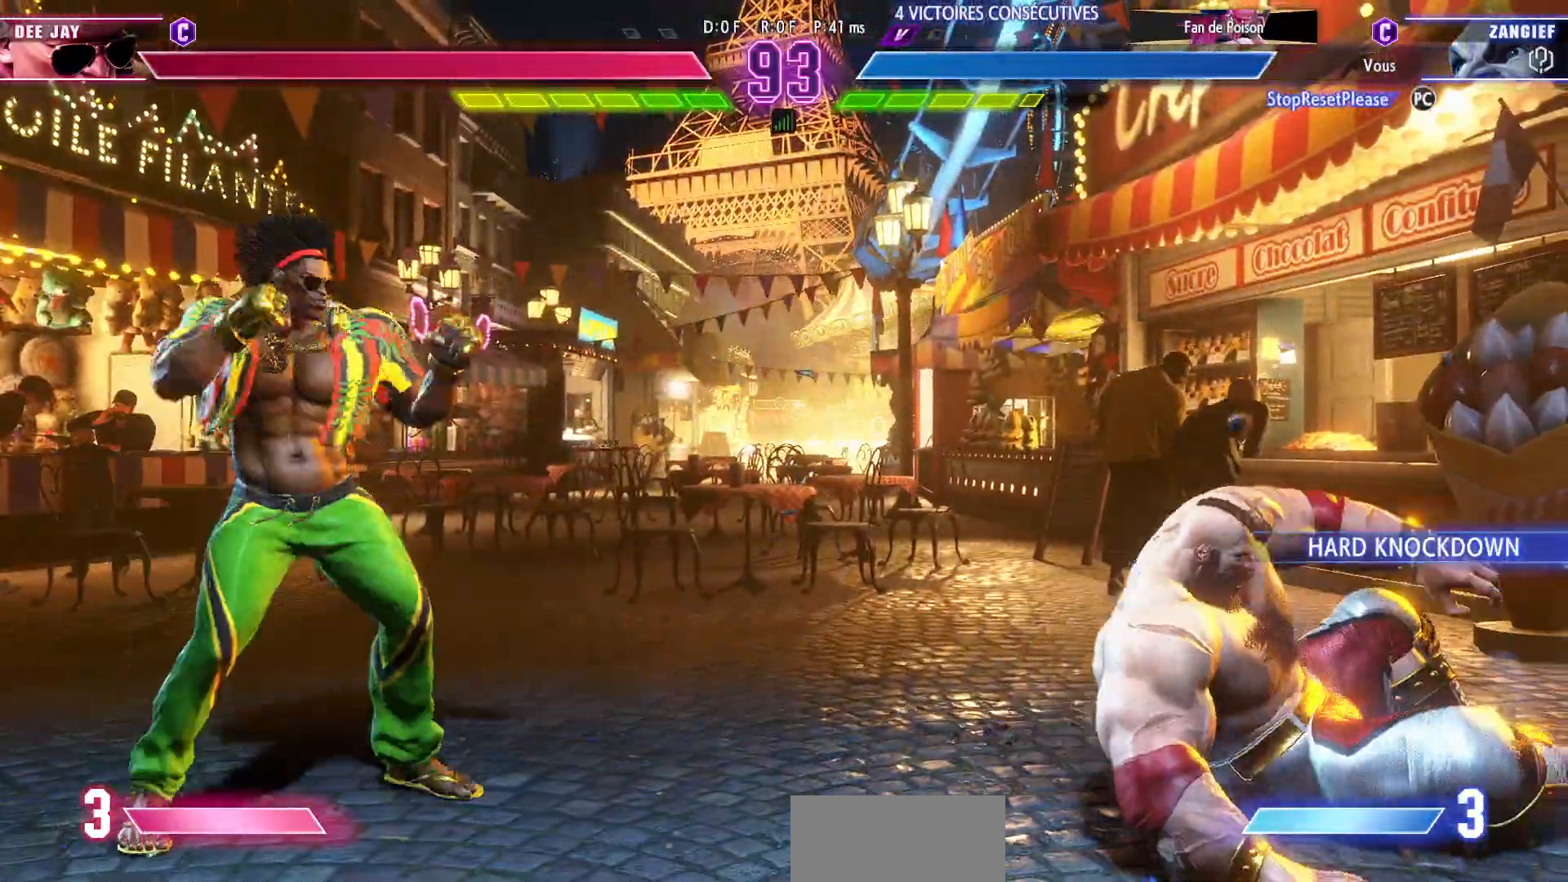
{"buttons": [], "left_stick": "down-right", "events": []}
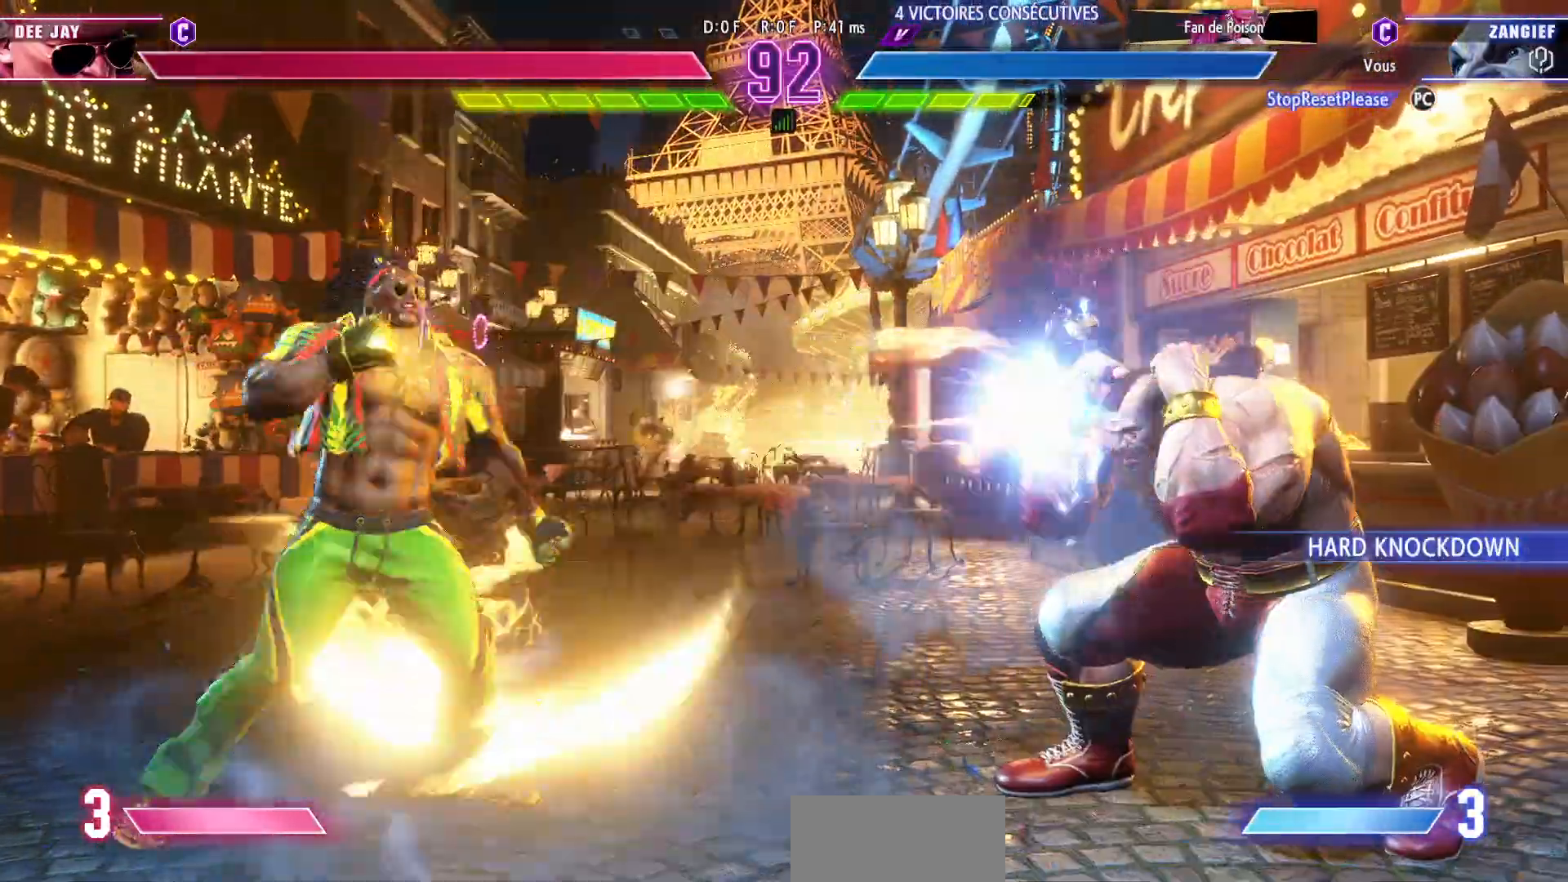
{"buttons": [], "left_stick": "right", "events": [[450, "left_stick", "right"]]}
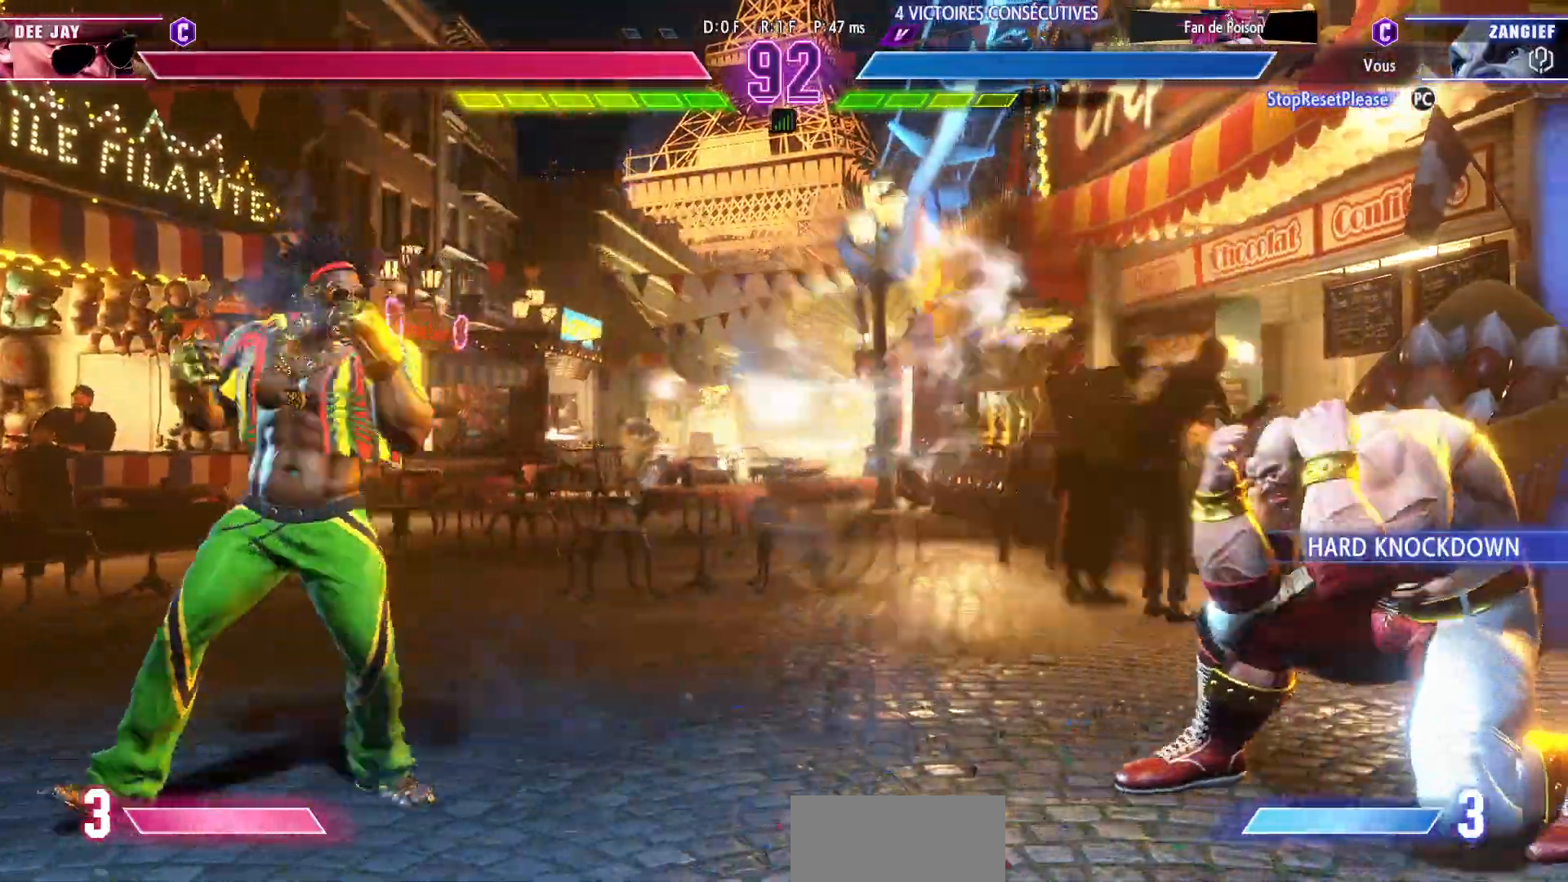
{"buttons": [], "left_stick": "right", "events": []}